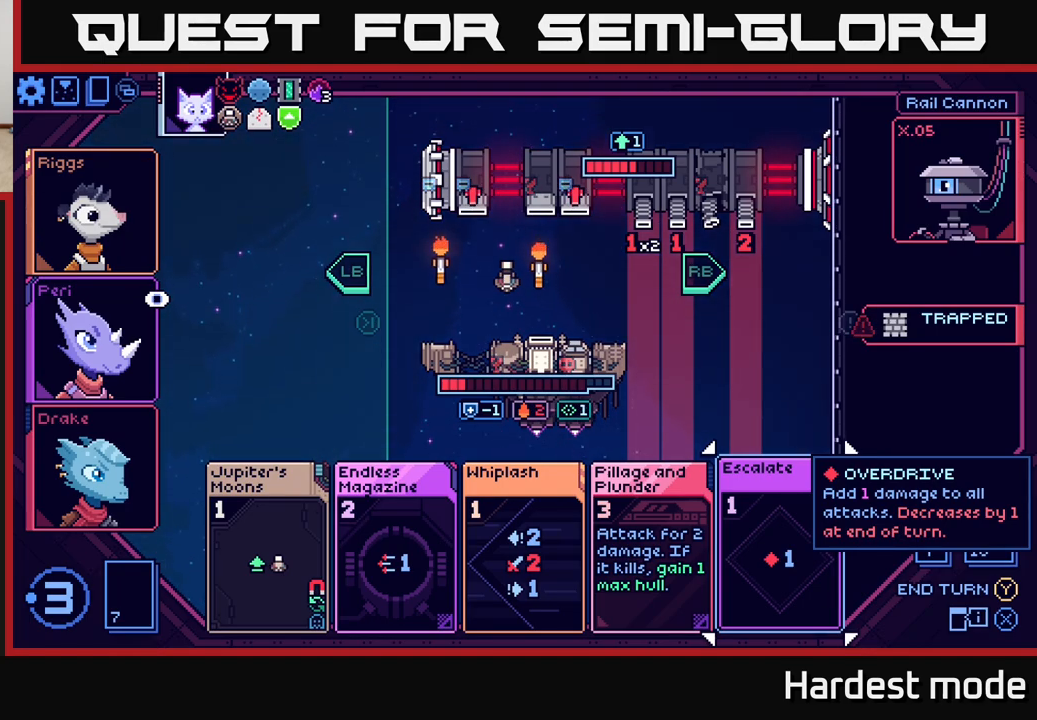
Gameplay with a controller (Xbox layout); each line is a JSON object with the inputs held at the frame after it. "events" lists button and stick changes between this image and that frame as [ms after this image, input, new state], when the widget could be followed in between.
{"buttons": [], "left_stick": "center", "right_stick": "center", "events": [[250, "left_stick", "left"], [400, "left_stick", "center"]]}
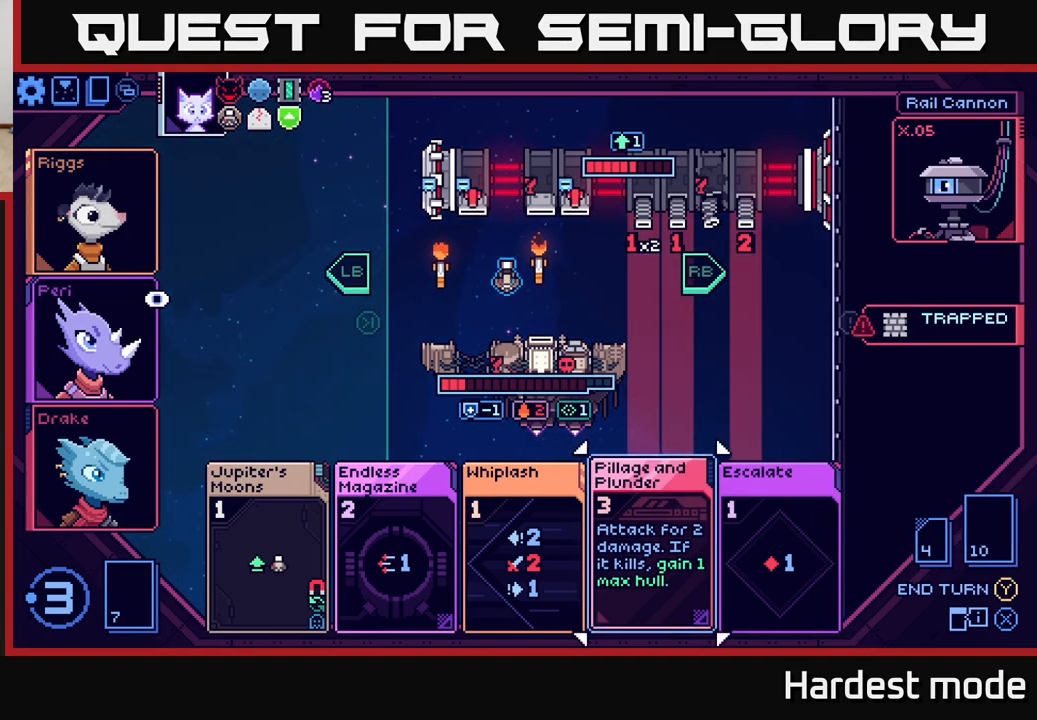
{"buttons": [], "left_stick": "center", "right_stick": "center", "events": [[100, "left_stick", "left"], [250, "left_stick", "center"], [333, "left_stick", "left"], [450, "left_stick", "center"]]}
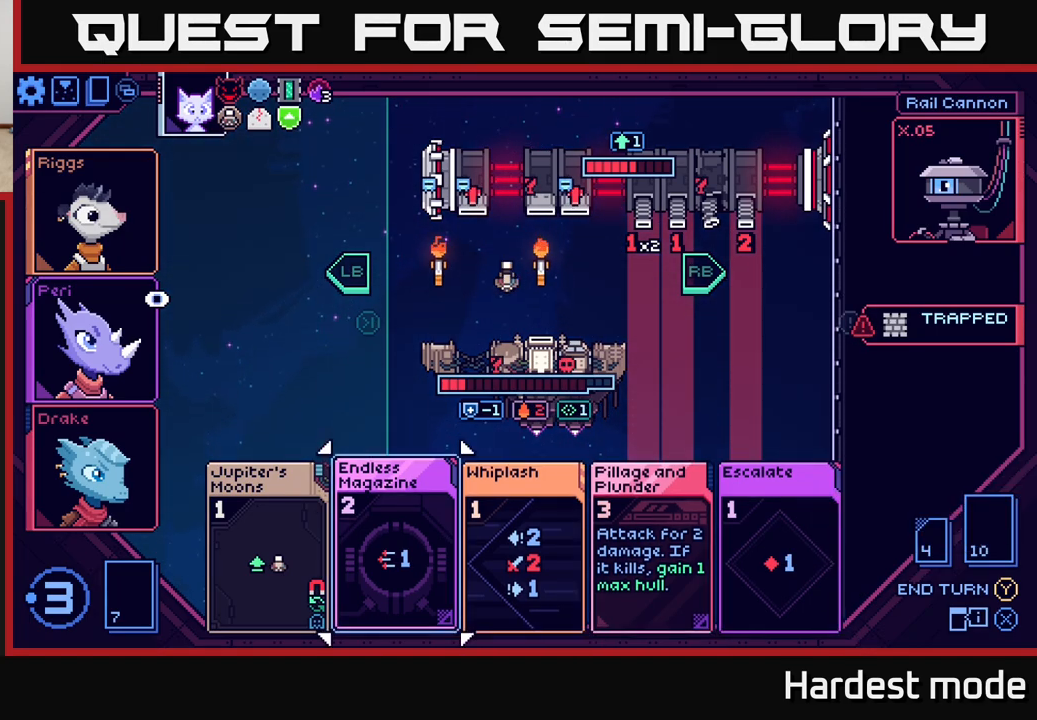
{"buttons": [], "left_stick": "center", "right_stick": "center", "events": [[133, "left_stick", "left"], [233, "left_stick", "center"]]}
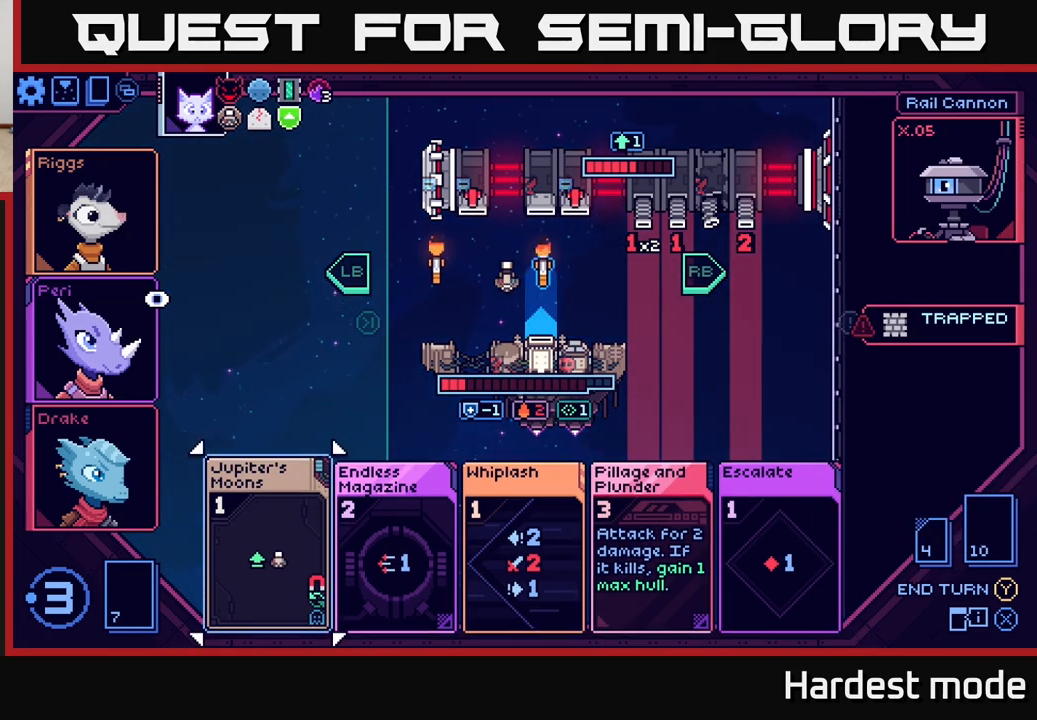
{"buttons": [], "left_stick": "center", "right_stick": "center", "events": []}
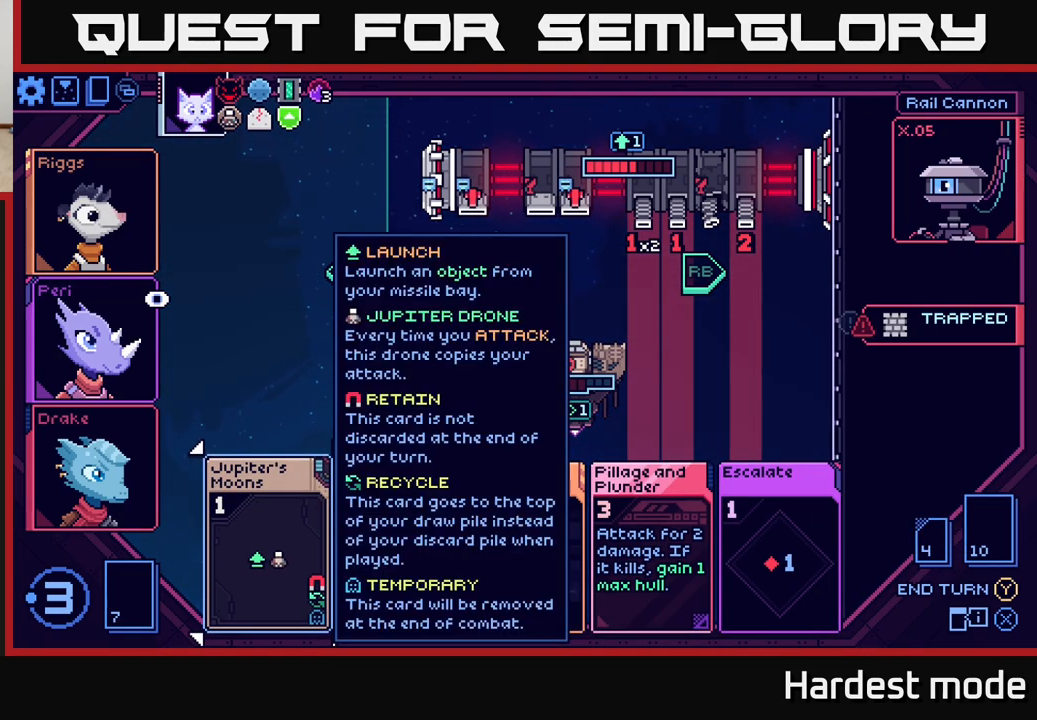
{"buttons": [], "left_stick": "center", "right_stick": "center", "events": [[83, "left_stick", "right"], [267, "left_stick", "center"]]}
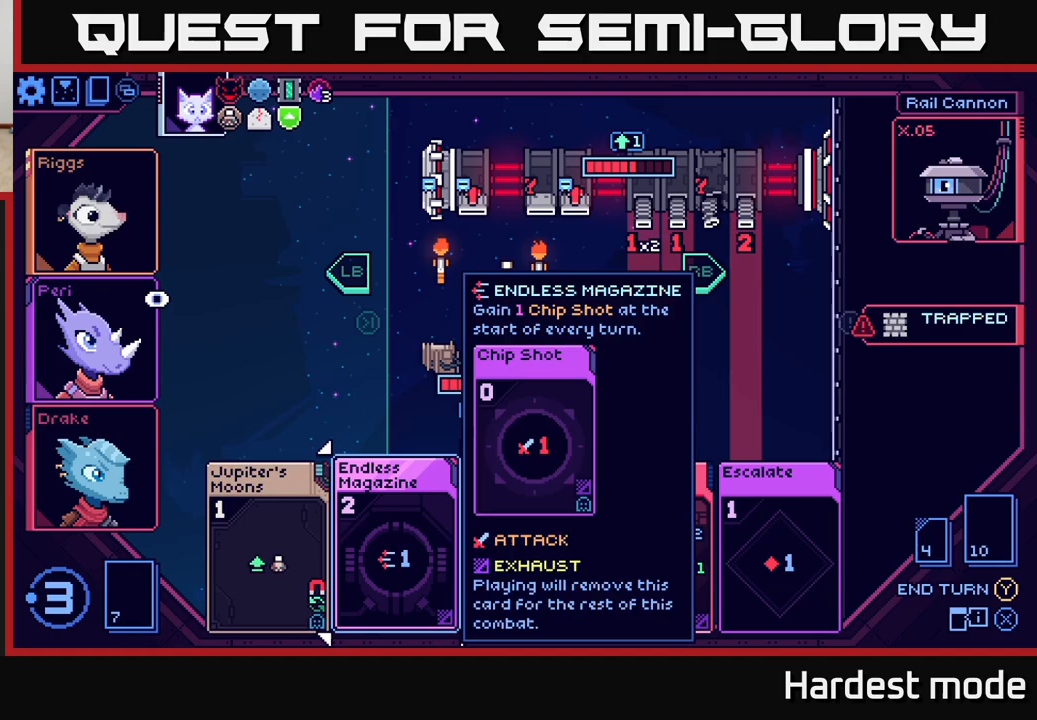
{"buttons": [], "left_stick": "center", "right_stick": "center", "events": [[33, "left_stick", "left"], [183, "left_stick", "center"]]}
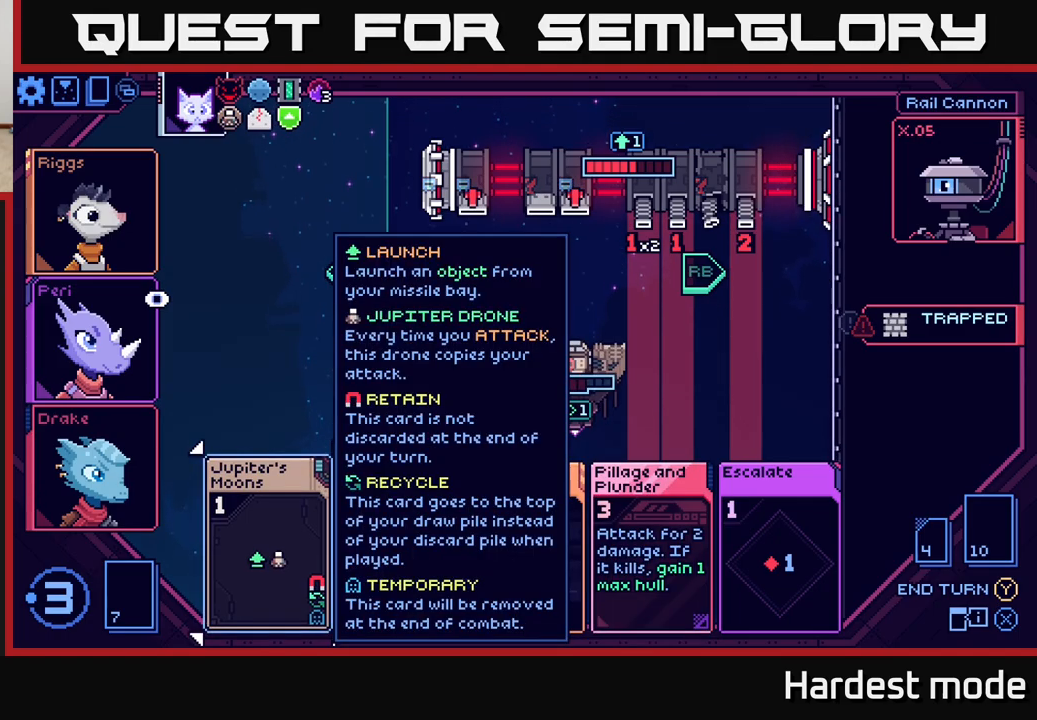
{"buttons": [], "left_stick": "center", "right_stick": "center", "events": [[300, "A", "down"], [333, "A", "up"]]}
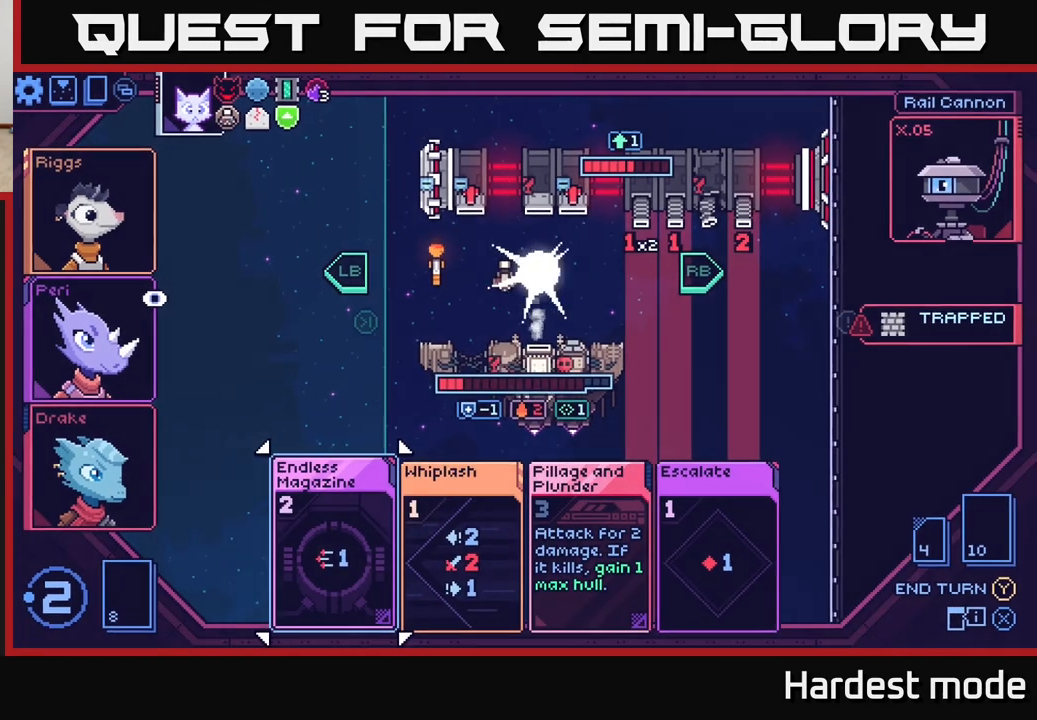
{"buttons": [], "left_stick": "center", "right_stick": "center", "events": []}
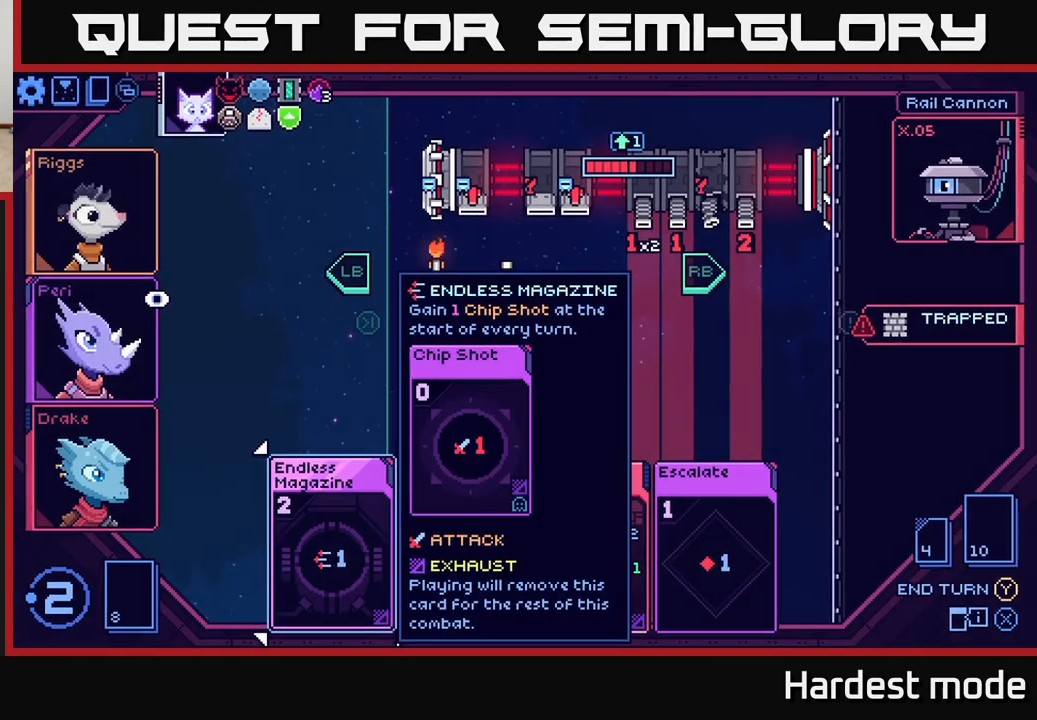
{"buttons": [], "left_stick": "right", "right_stick": "center", "events": [[400, "left_stick", "right"]]}
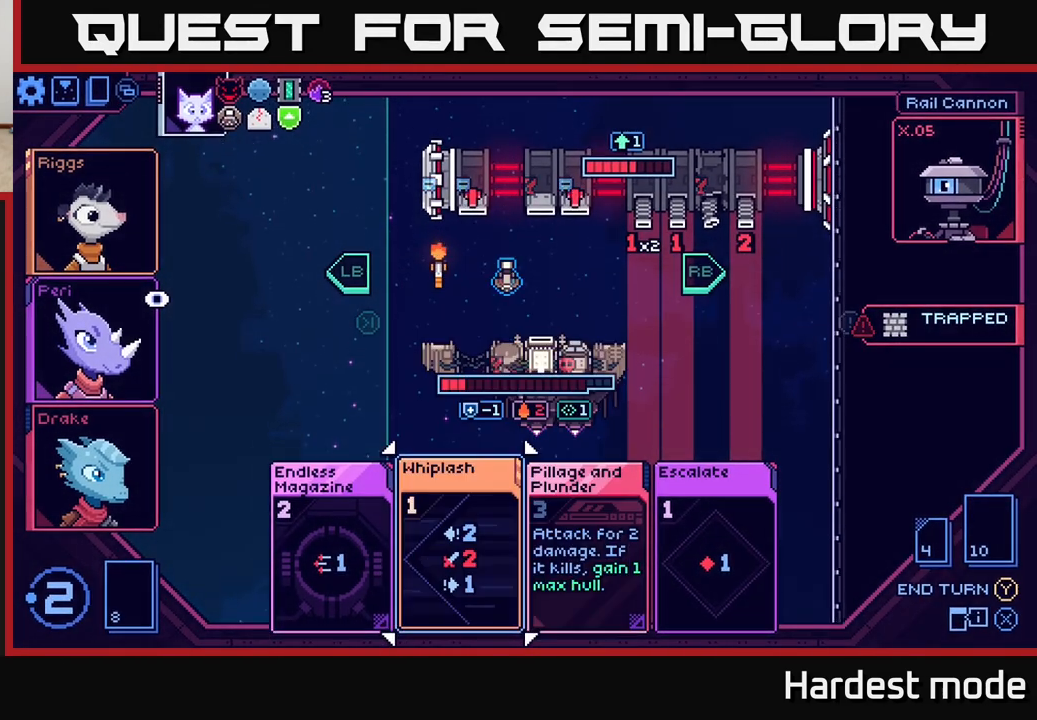
{"buttons": [], "left_stick": "center", "right_stick": "center", "events": [[67, "left_stick", "center"]]}
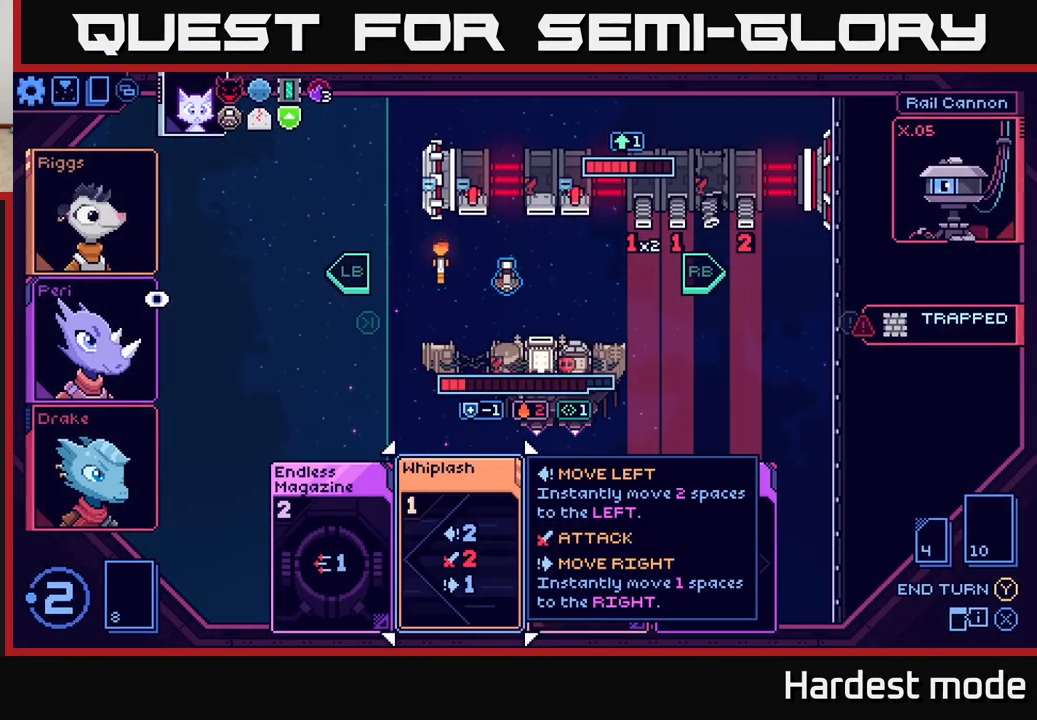
{"buttons": [], "left_stick": "center", "right_stick": "center", "events": [[250, "left_stick", "right"], [433, "left_stick", "center"]]}
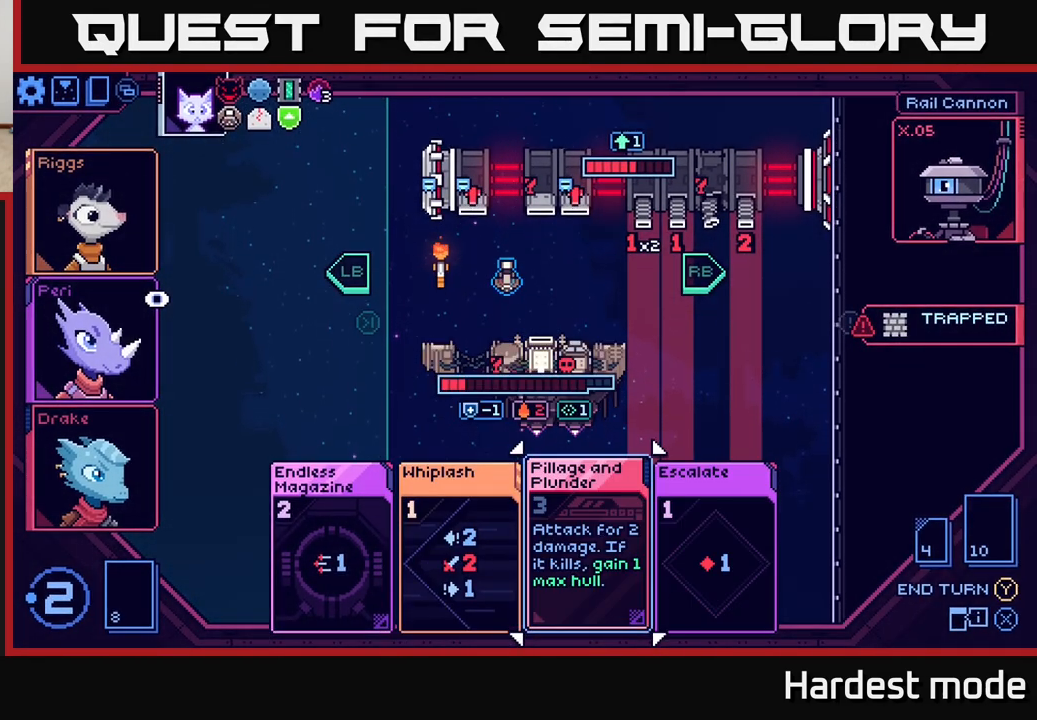
{"buttons": [], "left_stick": "center", "right_stick": "center", "events": []}
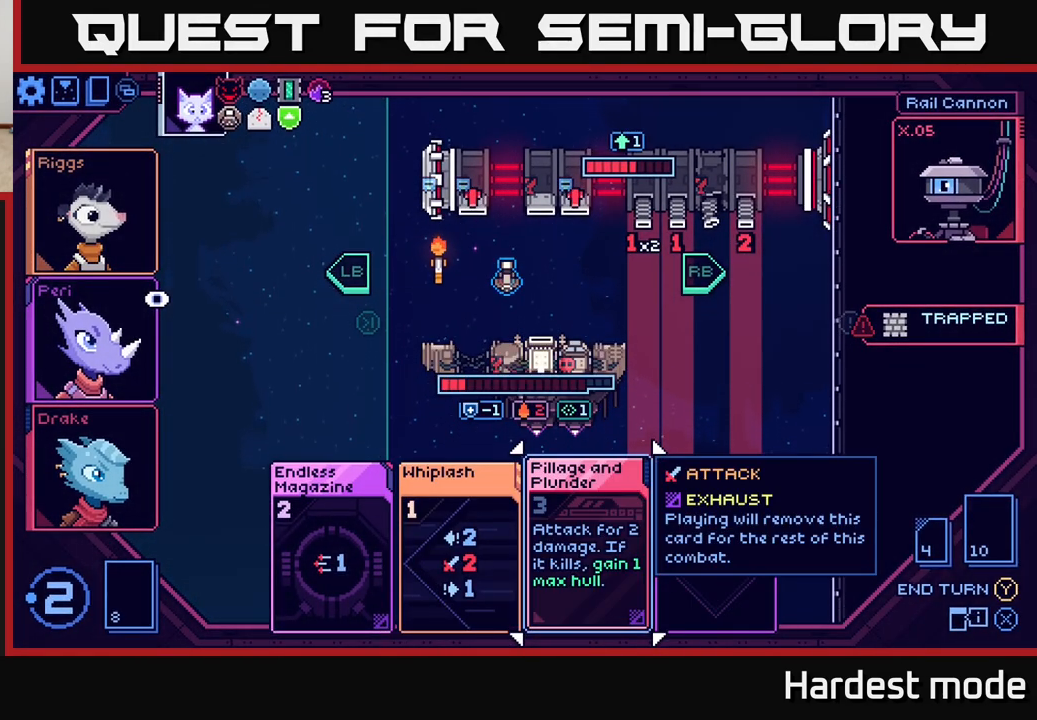
{"buttons": [], "left_stick": "center", "right_stick": "center", "events": [[317, "left_stick", "left"], [467, "left_stick", "center"]]}
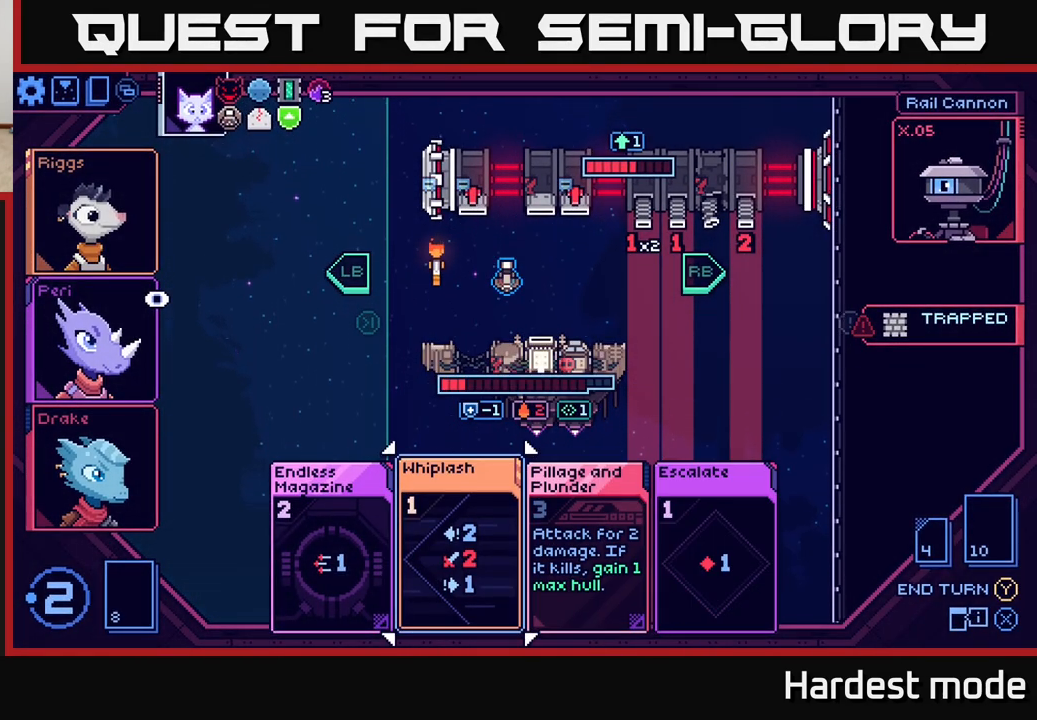
{"buttons": [], "left_stick": "center", "right_stick": "center", "events": [[33, "left_stick", "right"], [200, "left_stick", "center"]]}
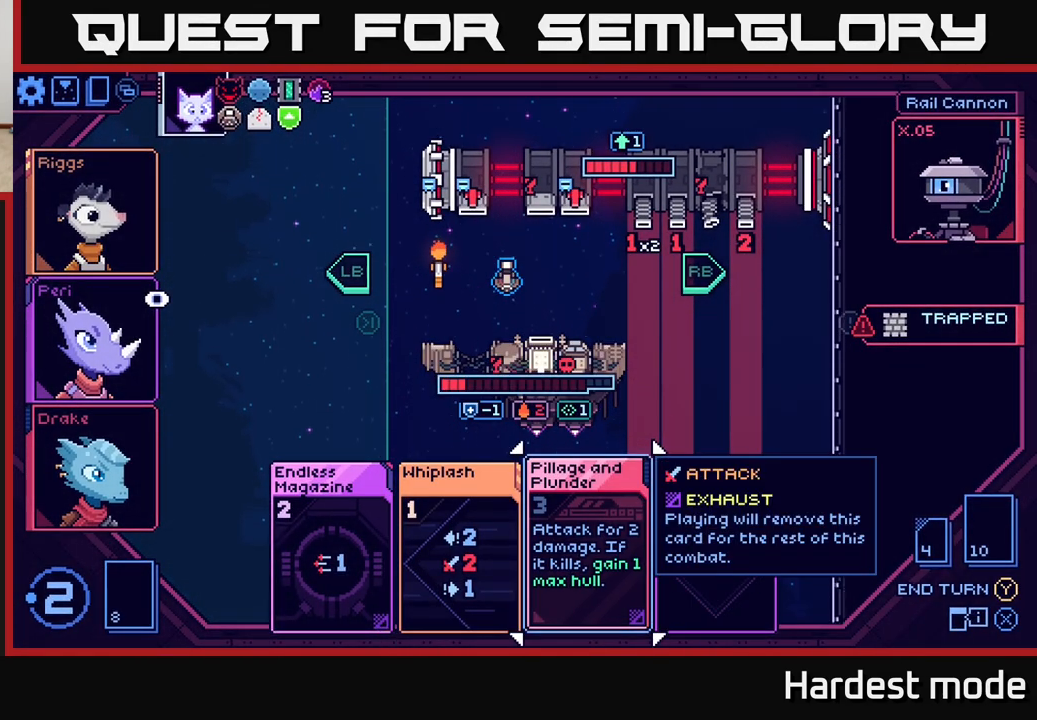
{"buttons": [], "left_stick": "center", "right_stick": "center", "events": []}
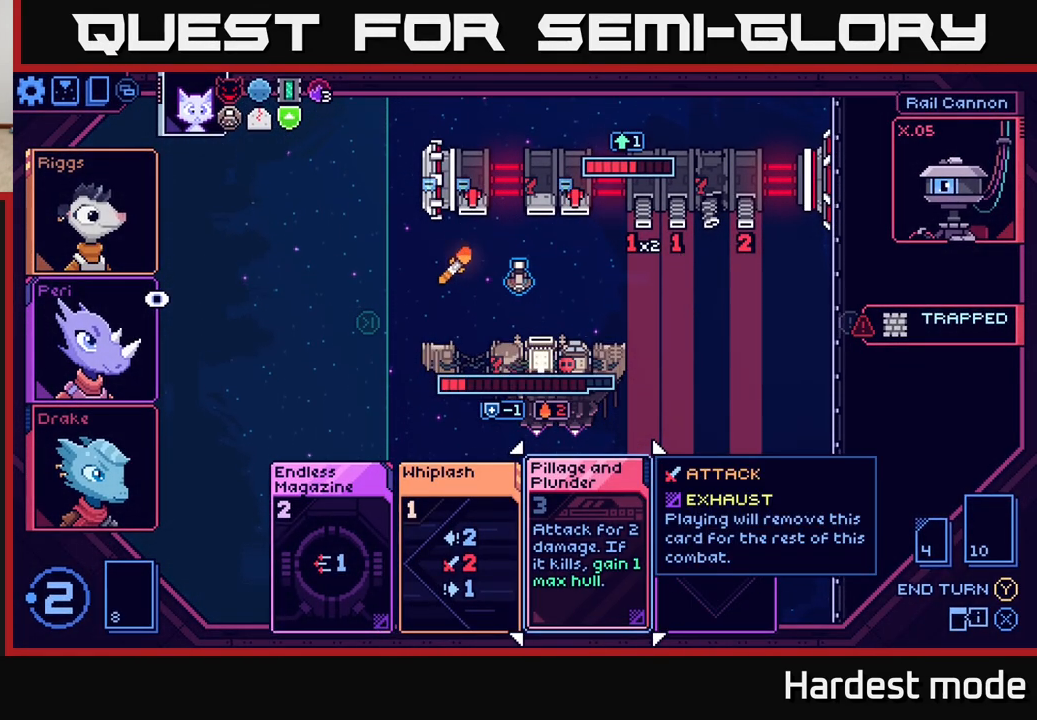
{"buttons": [], "left_stick": "center", "right_stick": "center", "events": []}
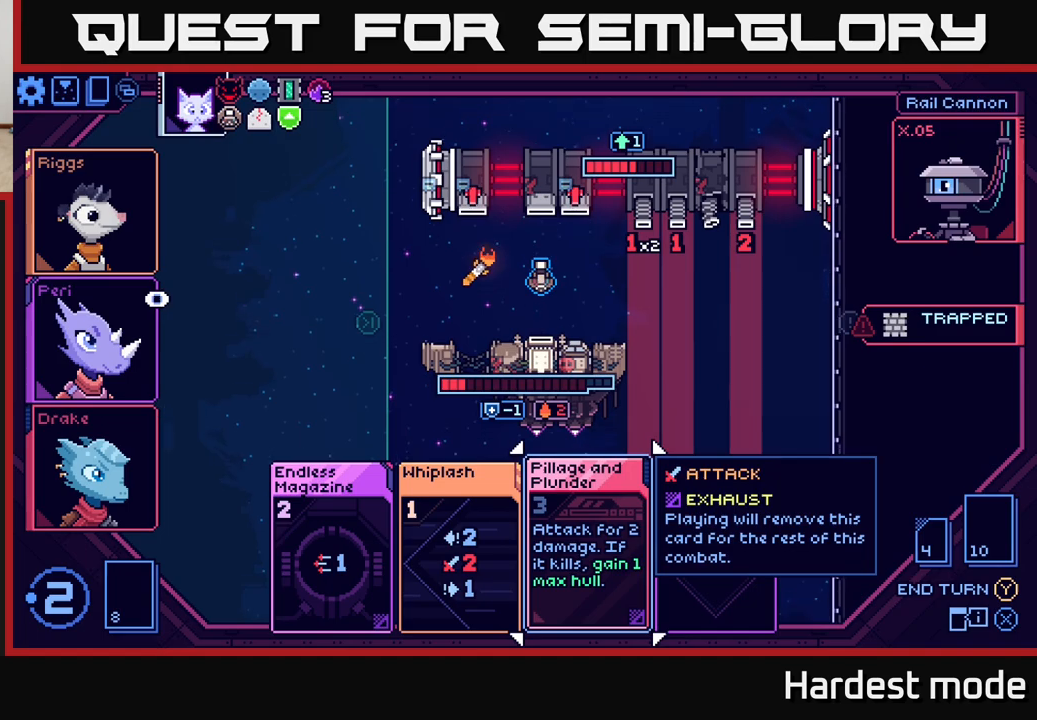
{"buttons": [], "left_stick": "right", "right_stick": "center", "events": [[117, "left_stick", "right"], [283, "left_stick", "center"], [500, "left_stick", "right"]]}
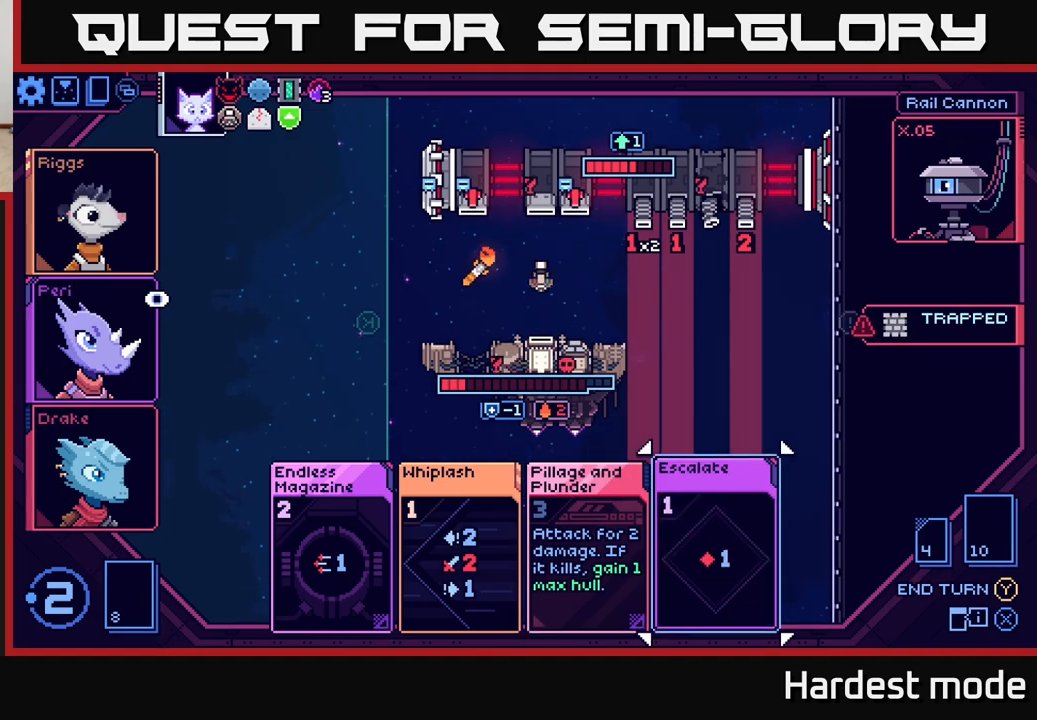
{"buttons": [], "left_stick": "center", "right_stick": "center", "events": [[167, "left_stick", "center"], [267, "left_stick", "left"], [433, "left_stick", "center"]]}